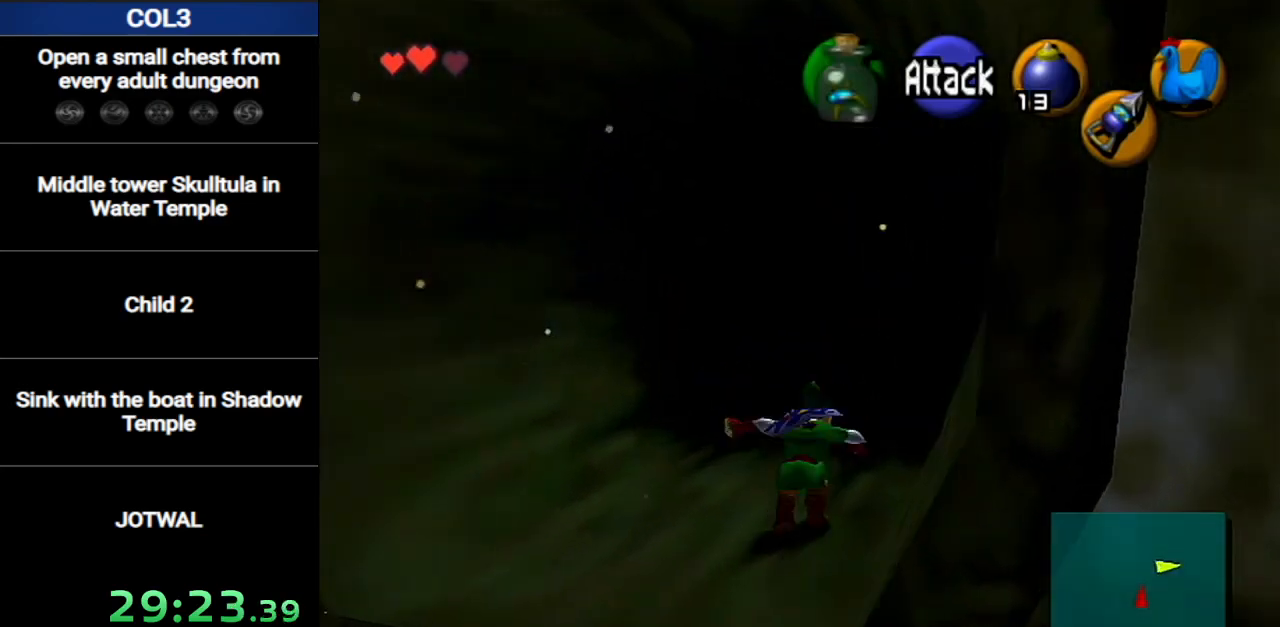
Gameplay with a controller (Nintendo layout); each line is a JSON object with the inputs held at the frame after it. "events" lists button and stick changes between this image and that frame as [ms after this image, input, new state], when the widget could be followed in between. Not read: L3 R3.
{"buttons": ["A"], "left_stick": "up", "right_stick": "center", "events": [[483, "A", "down"]]}
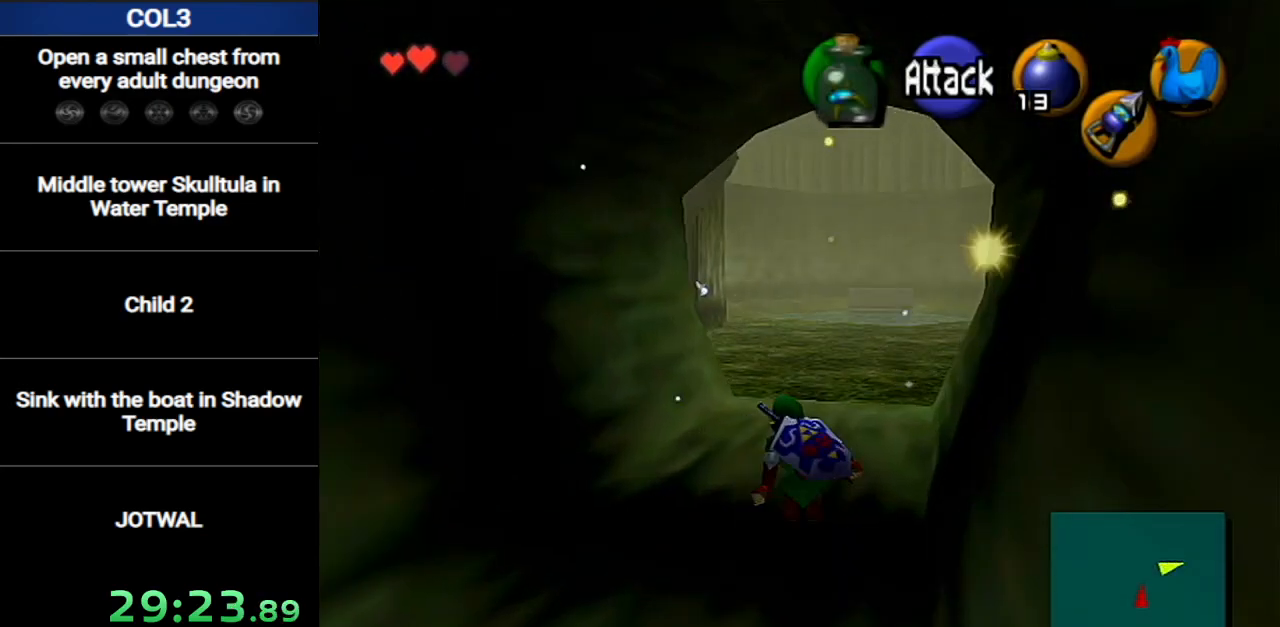
{"buttons": [], "left_stick": "up", "right_stick": "center", "events": [[267, "A", "up"]]}
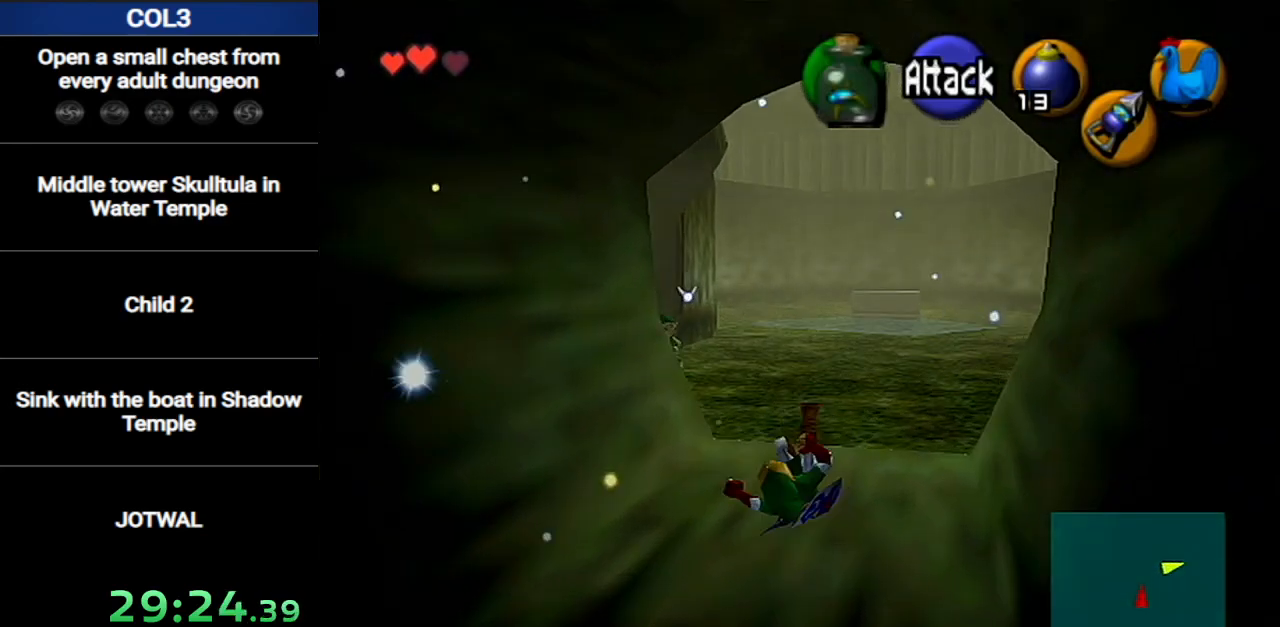
{"buttons": ["A"], "left_stick": "up", "right_stick": "center", "events": [[333, "A", "down"]]}
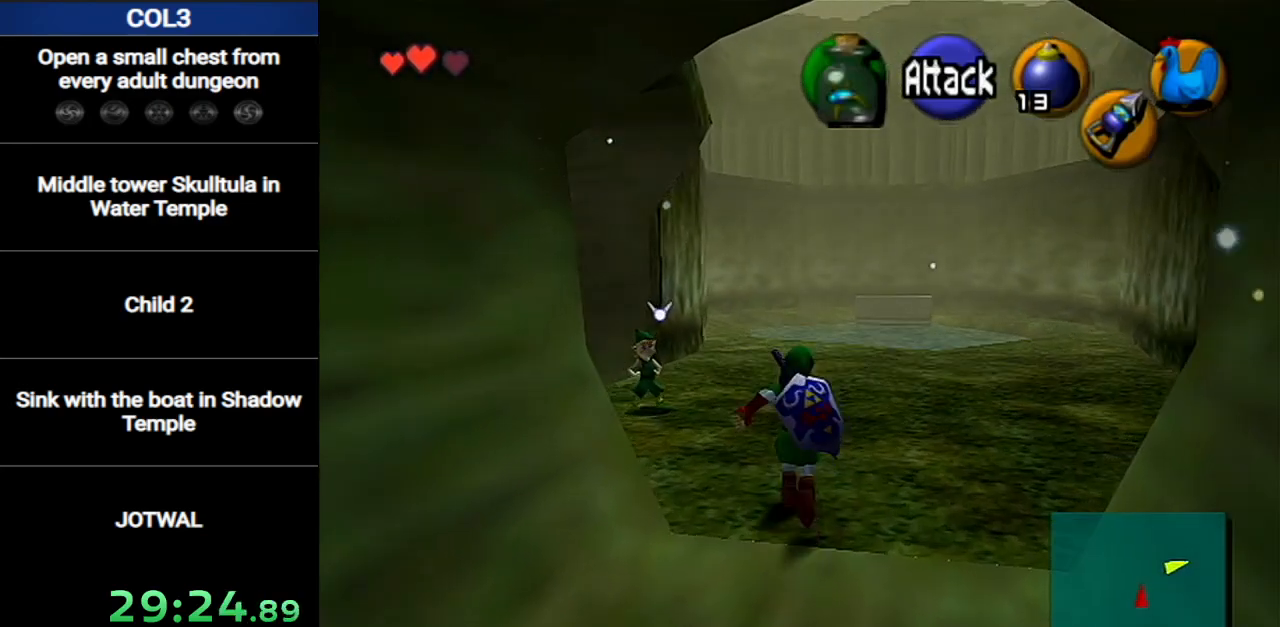
{"buttons": [], "left_stick": "up", "right_stick": "center", "events": [[117, "A", "up"]]}
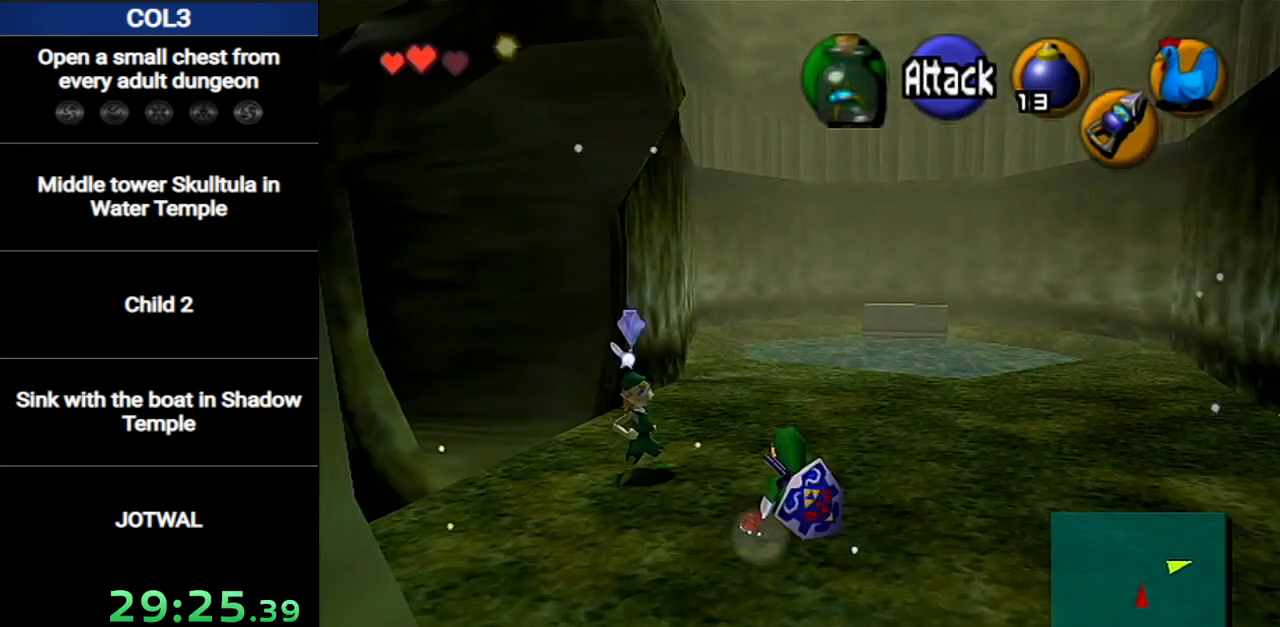
{"buttons": [], "left_stick": "up-left", "right_stick": "center", "events": [[333, "left_stick", "up-left"]]}
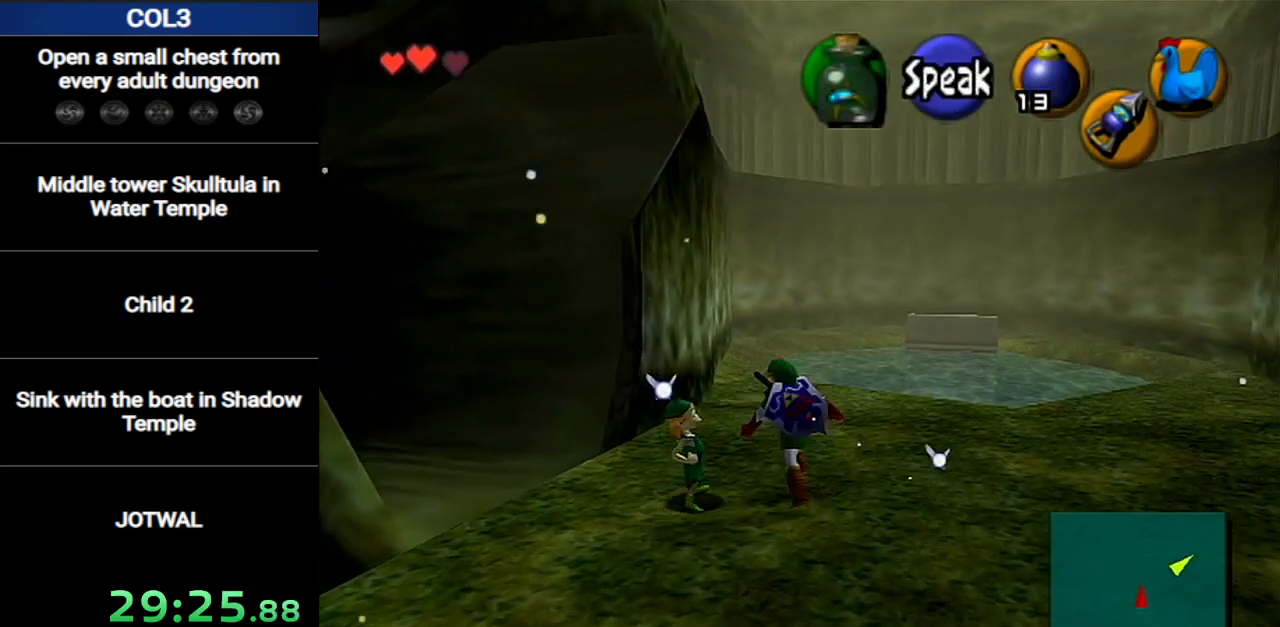
{"buttons": [], "left_stick": "up-left", "right_stick": "center", "events": []}
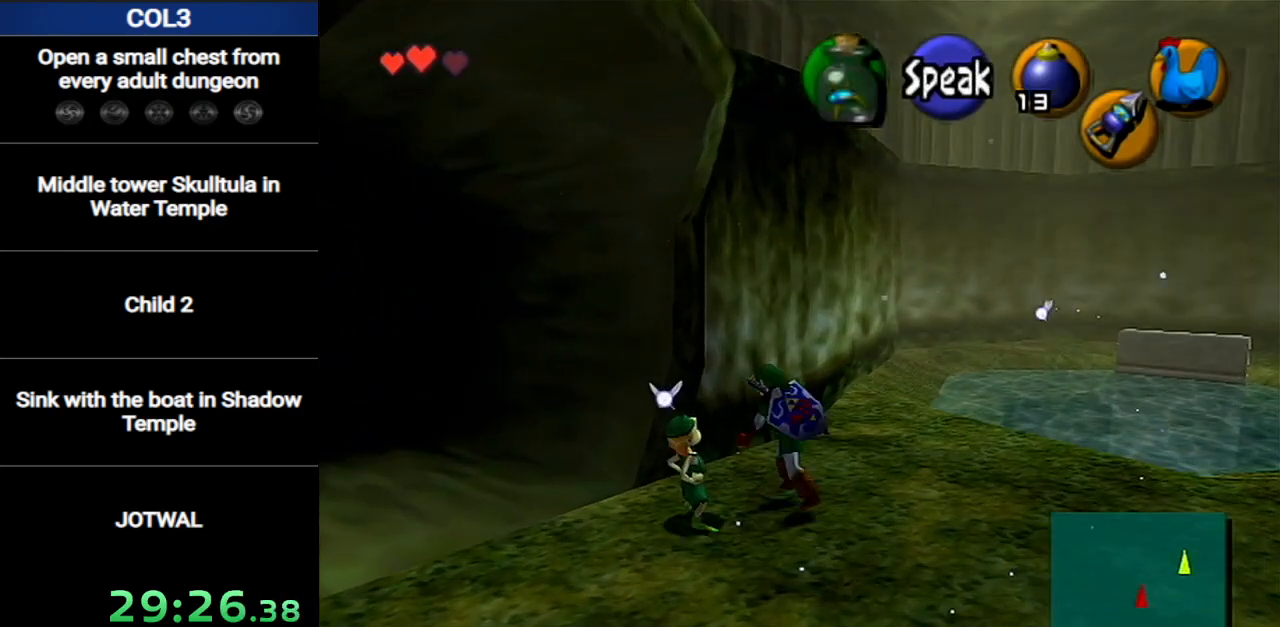
{"buttons": [], "left_stick": "center", "right_stick": "center", "events": [[333, "L1", "down"], [400, "left_stick", "center"], [483, "L1", "up"]]}